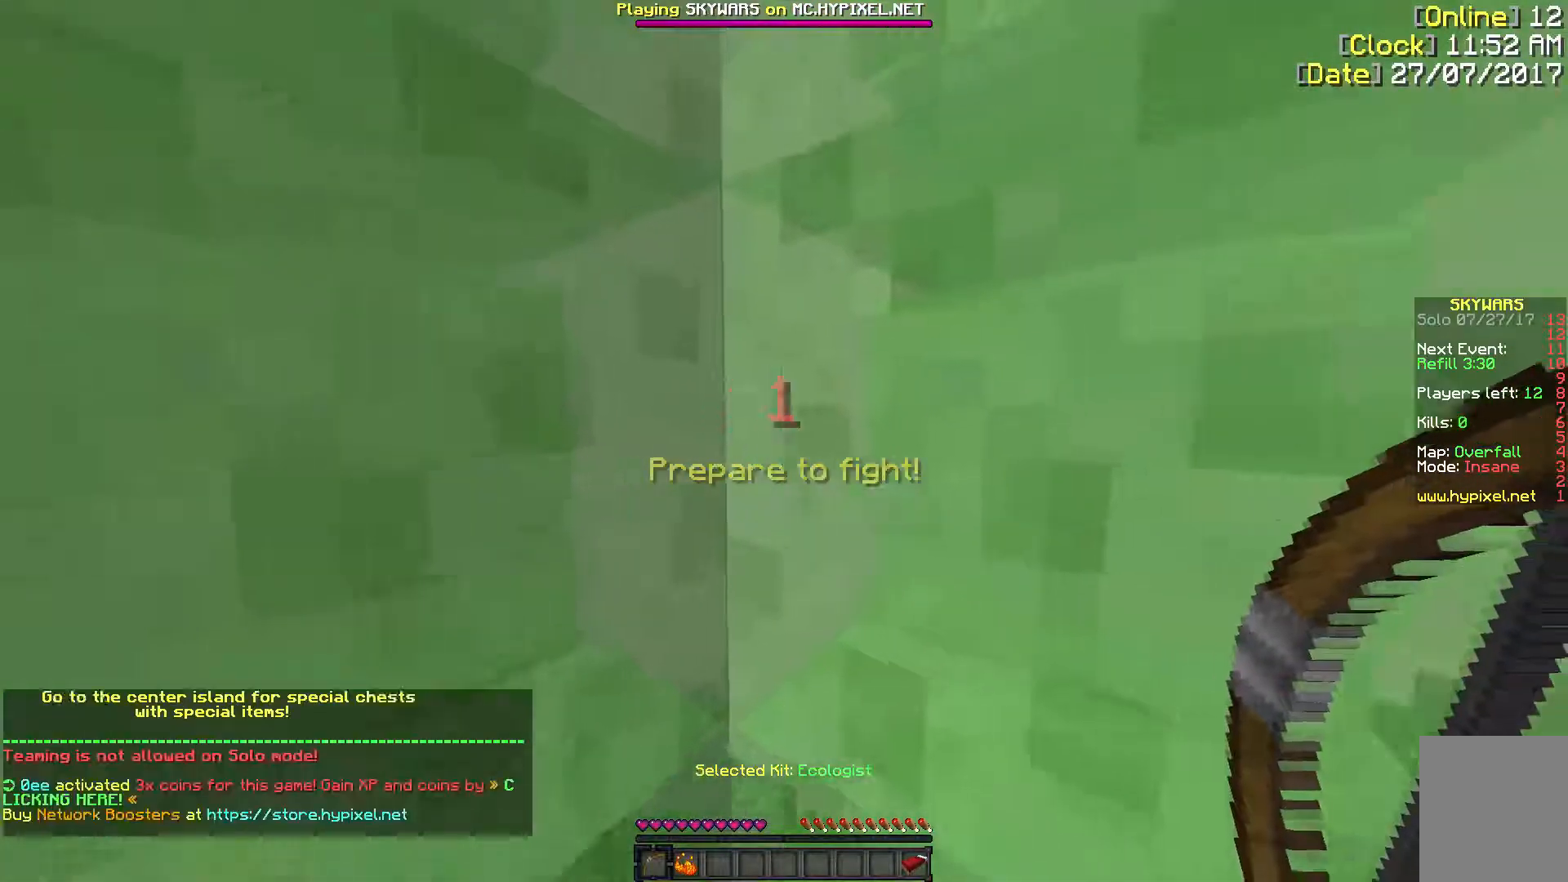
Gameplay with keyboard and mouse; each line is a JSON object with the keys and mouse buttons held at the frame after it. "events" lists presses ("down") and releases ("up") of "a", "d", "s", "w", "mouse_left" and "mouse_right" between this image and that frame as [ms after this image, input, new state], when the widget could be followed in between. "mouse_left", "mouse_right" = the "left", "right" buttons of the "mouse" list. No other keys are recorded. Fast repeated clicks can show as one long hold. Mouse movement is not recorded.
{"keys": ["w"], "mouse": [], "events": [[250, "w", "down"]]}
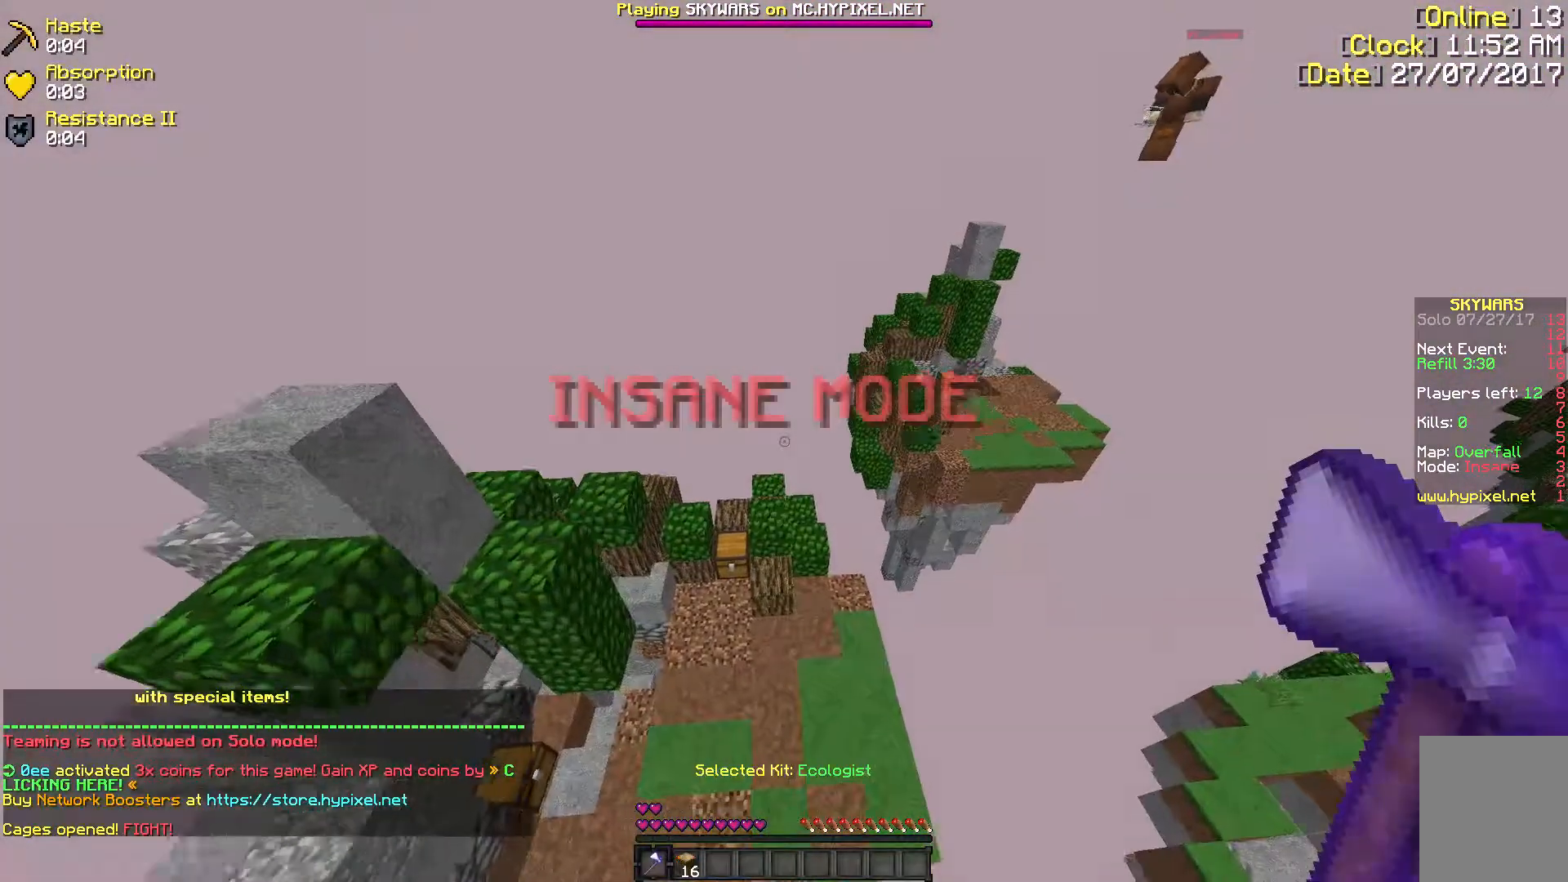
{"keys": ["w"], "mouse": [], "events": [[117, "a", "down"], [317, "a", "up"]]}
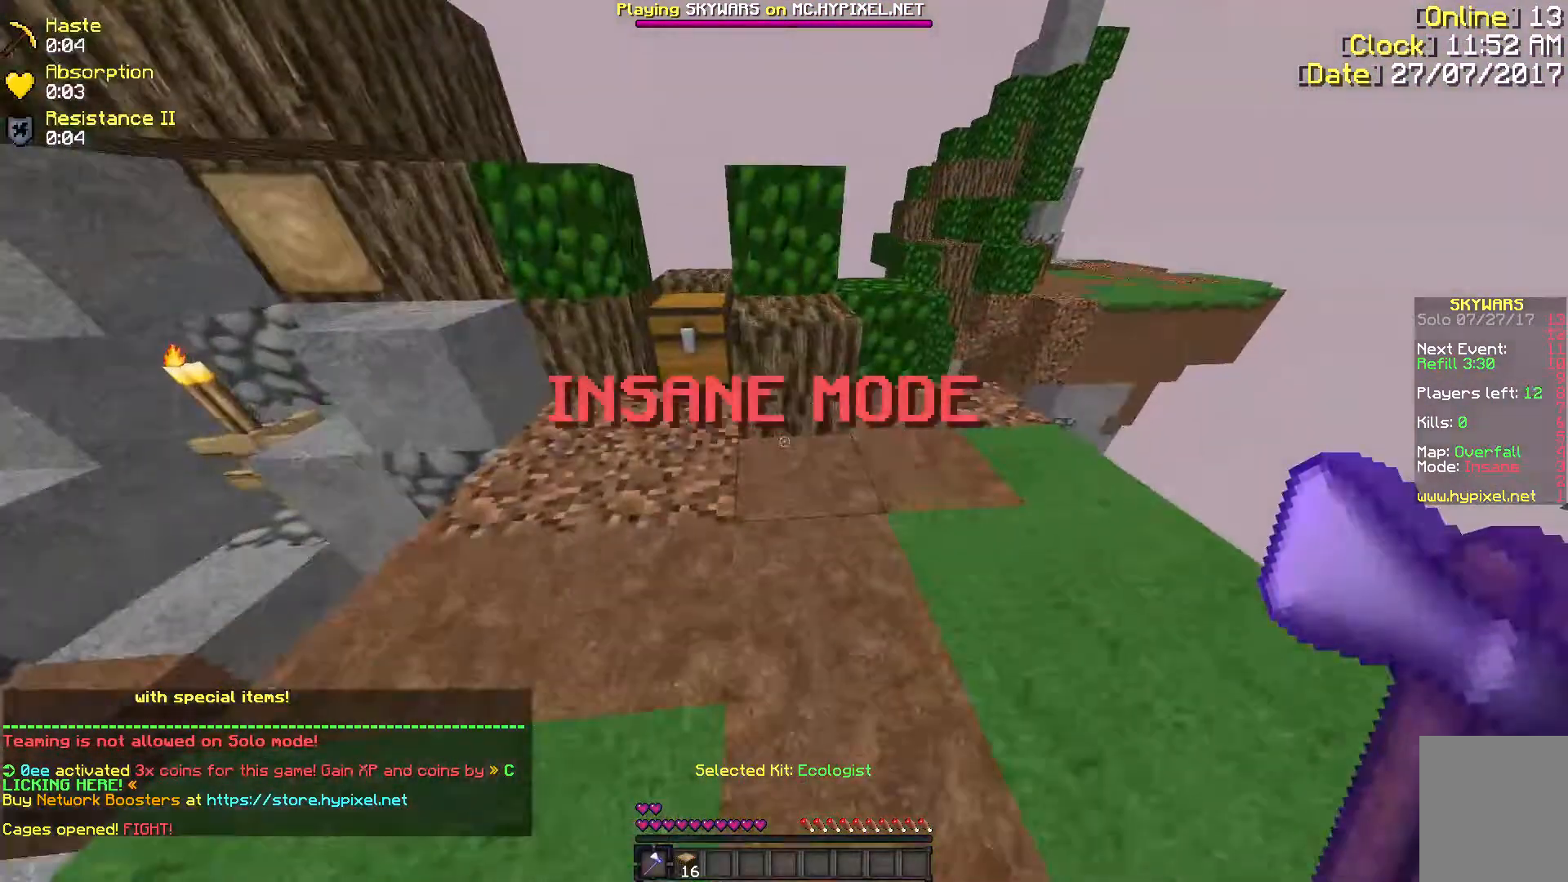
{"keys": ["w"], "mouse": [], "events": []}
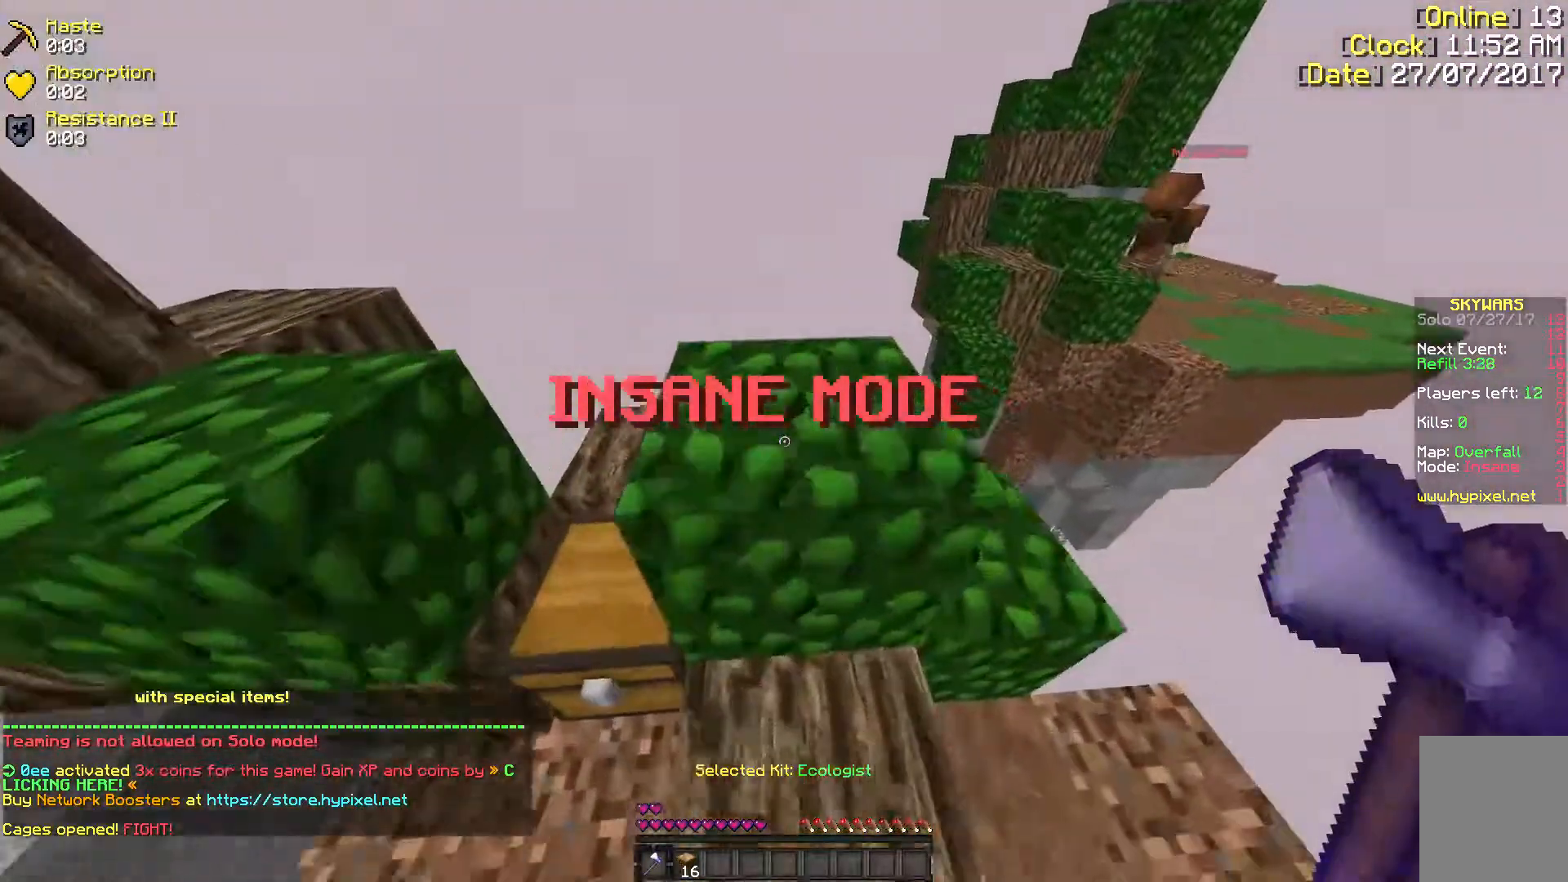
{"keys": ["w"], "mouse": [], "events": []}
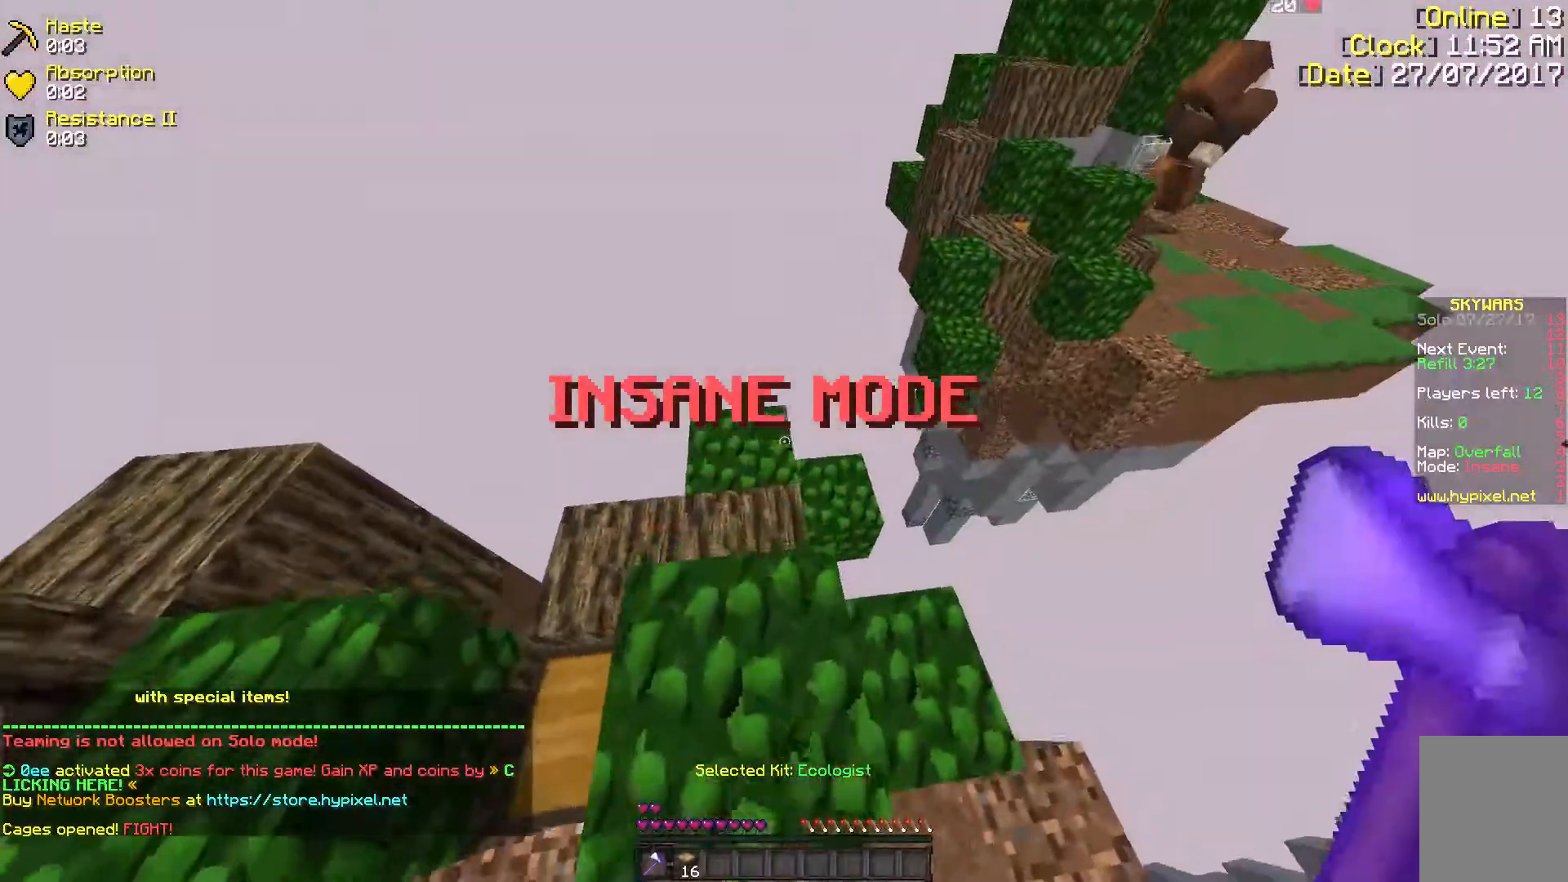
{"keys": ["s"], "mouse": ["right"], "events": [[33, "w", "up"], [450, "mouse_right", "down"], [450, "s", "down"]]}
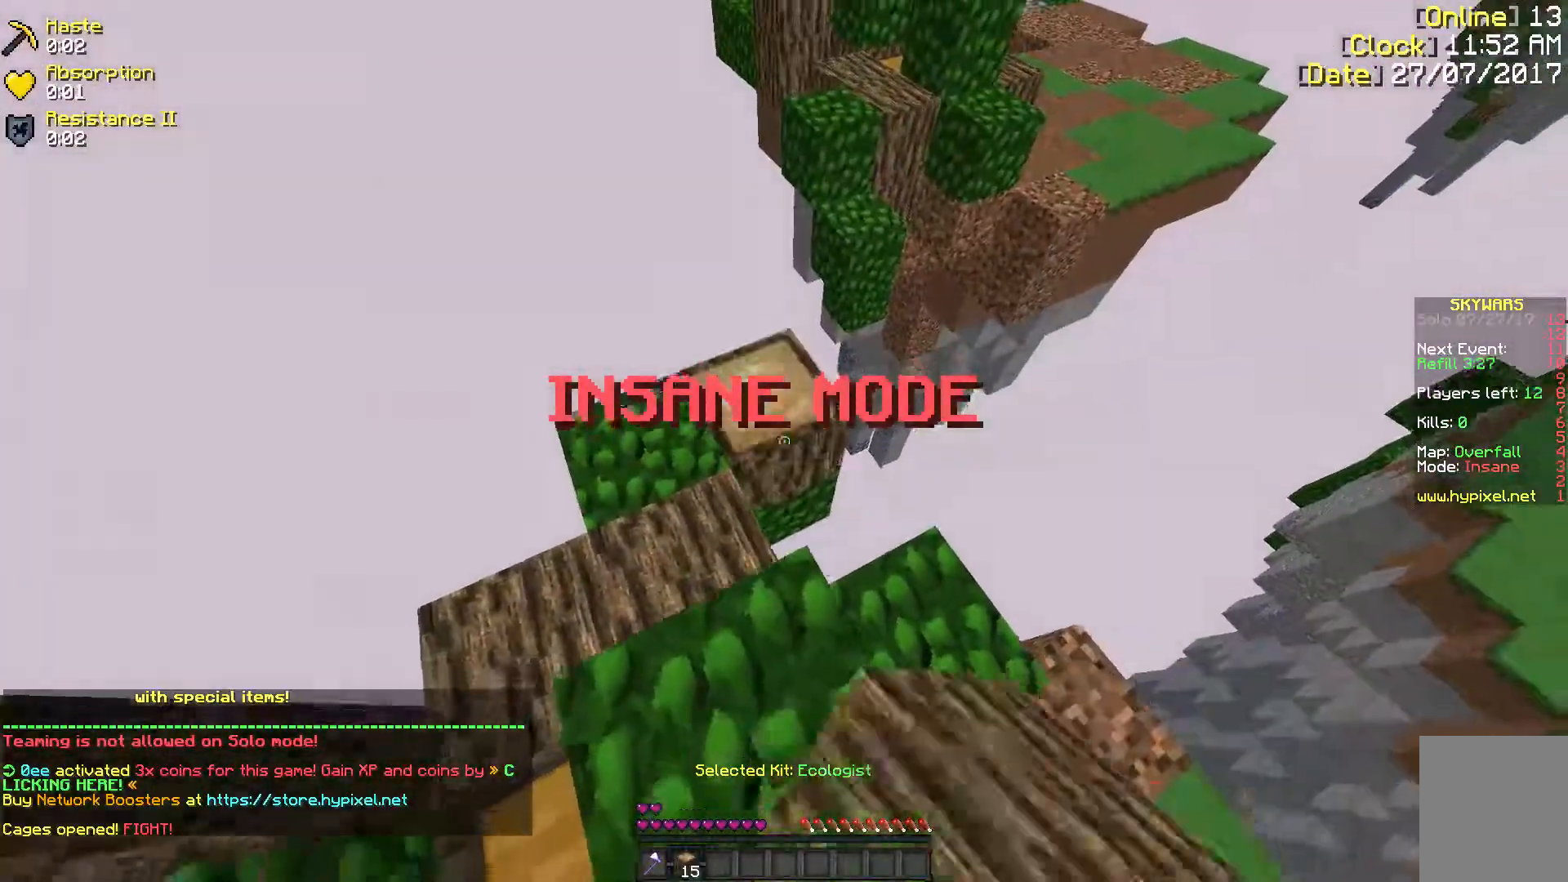
{"keys": [], "mouse": [], "events": [[50, "mouse_right", "up"], [50, "s", "up"], [100, "mouse_right", "down"], [200, "mouse_right", "up"], [250, "mouse_right", "down"], [400, "mouse_right", "up"]]}
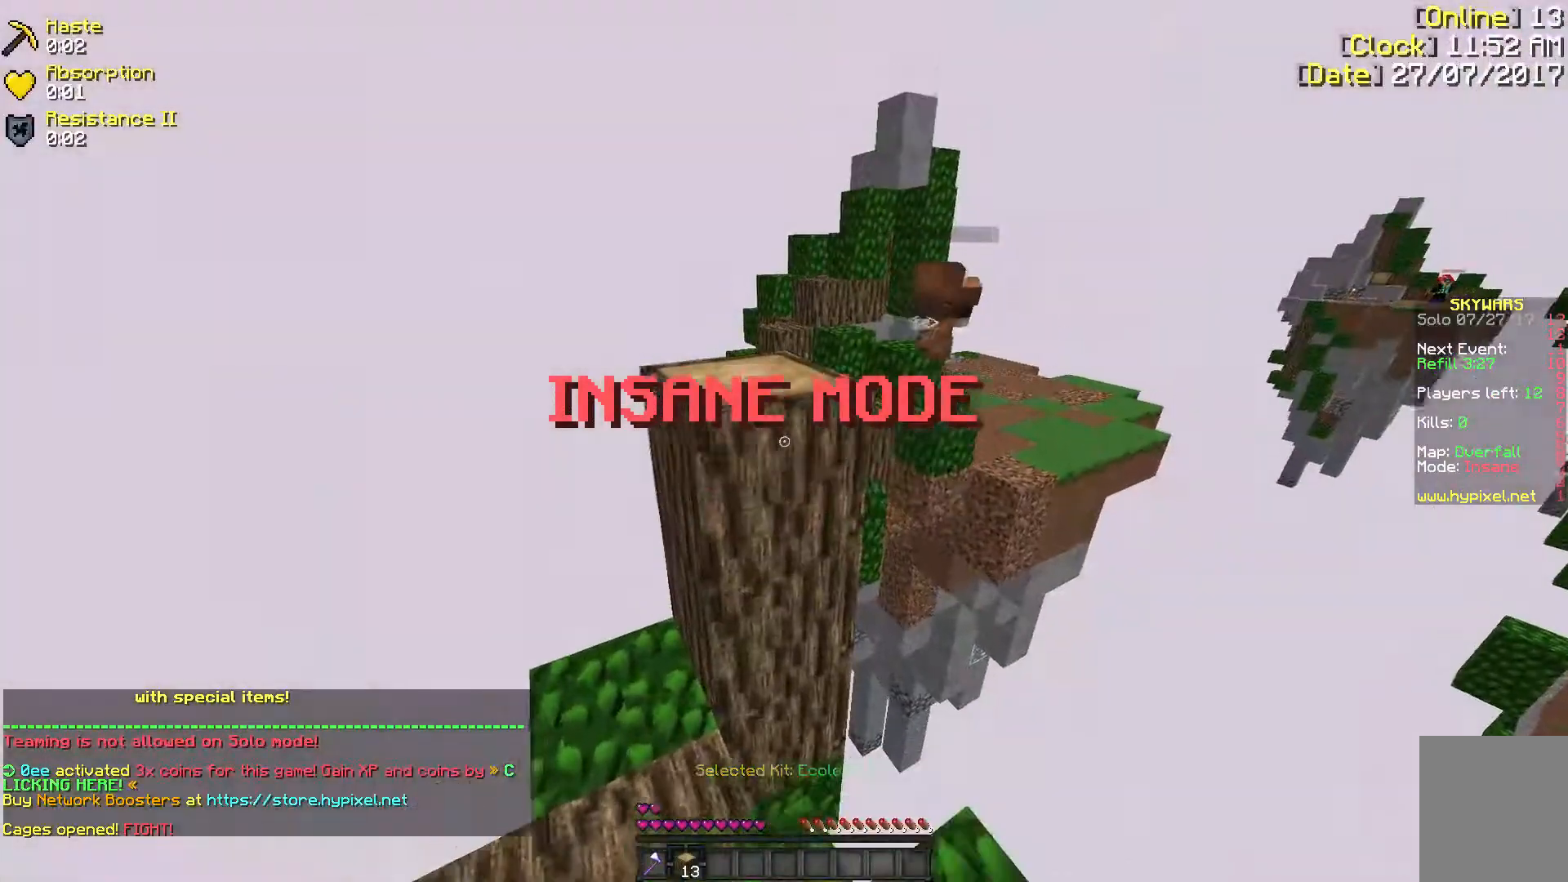
{"keys": ["w"], "mouse": [], "events": [[300, "w", "down"]]}
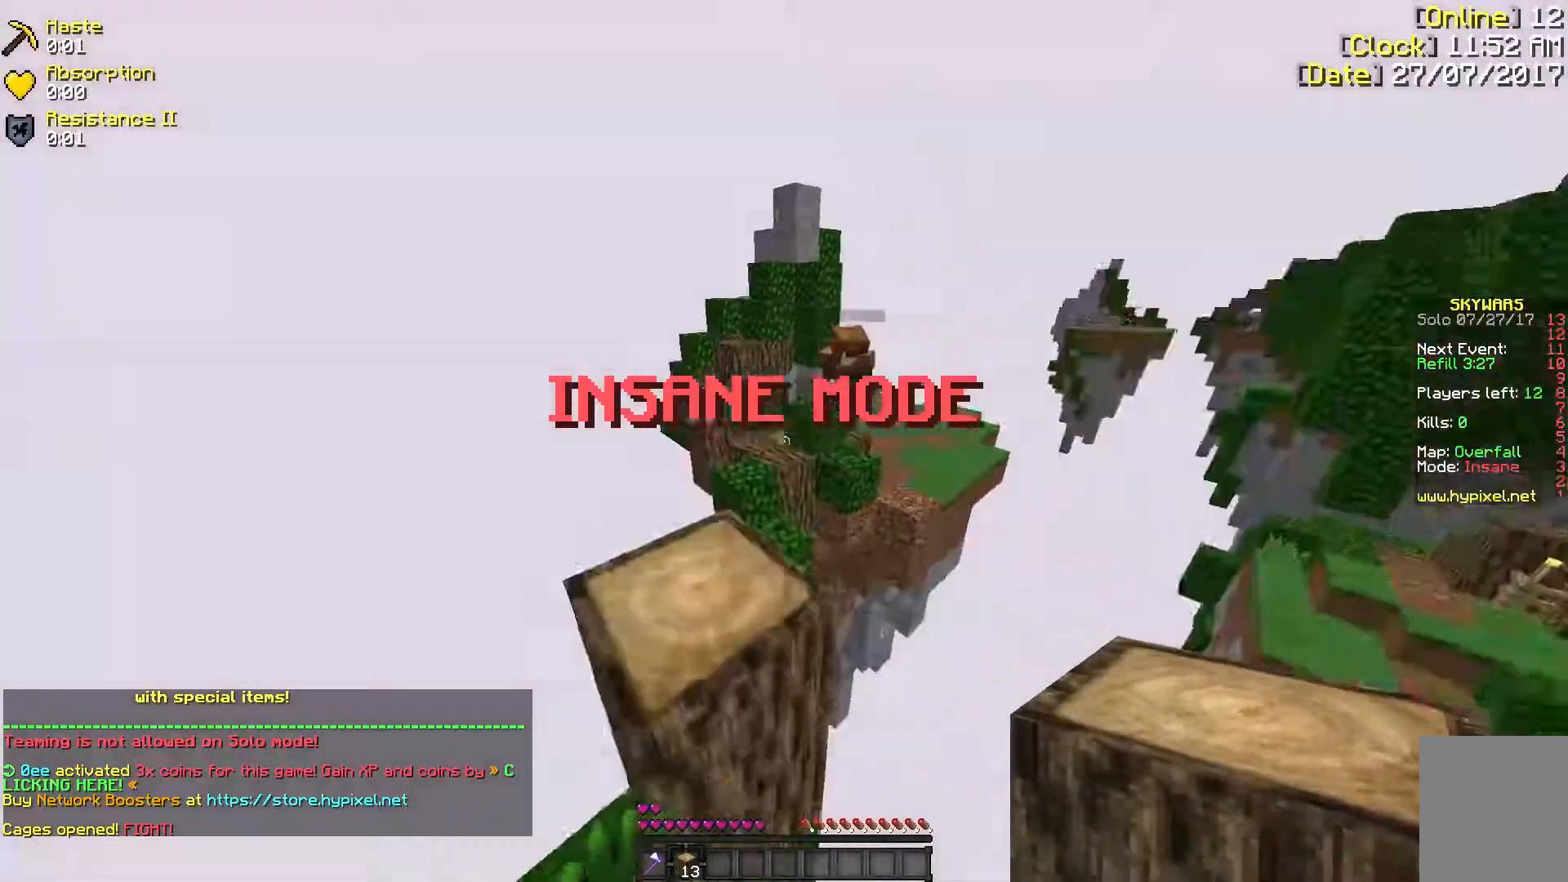
{"keys": ["w"], "mouse": [], "events": []}
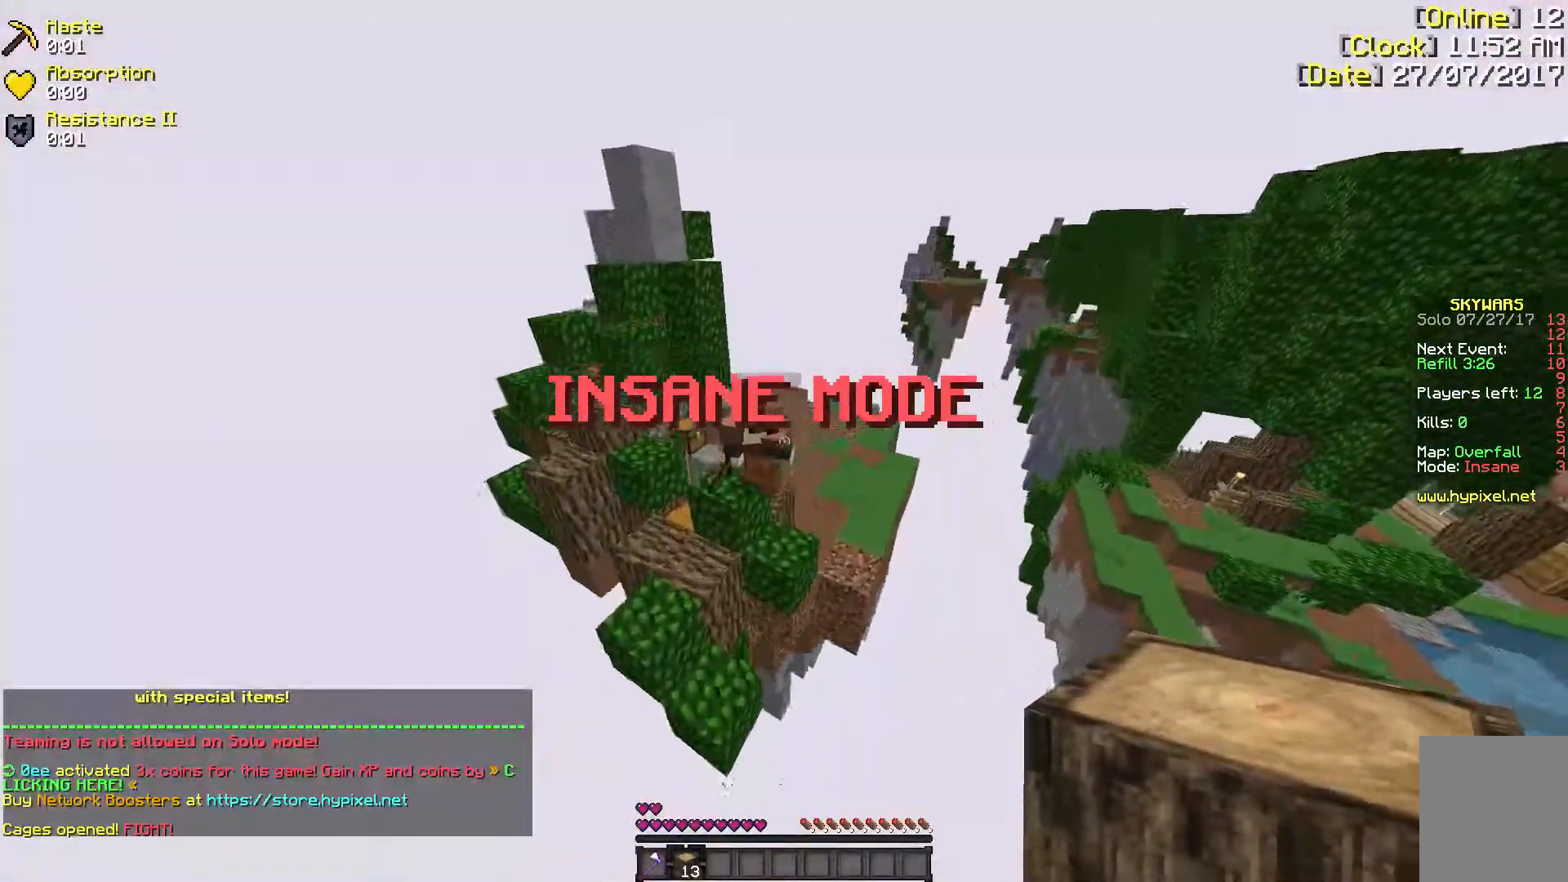
{"keys": ["w"], "mouse": ["left"], "events": [[500, "mouse_left", "down"]]}
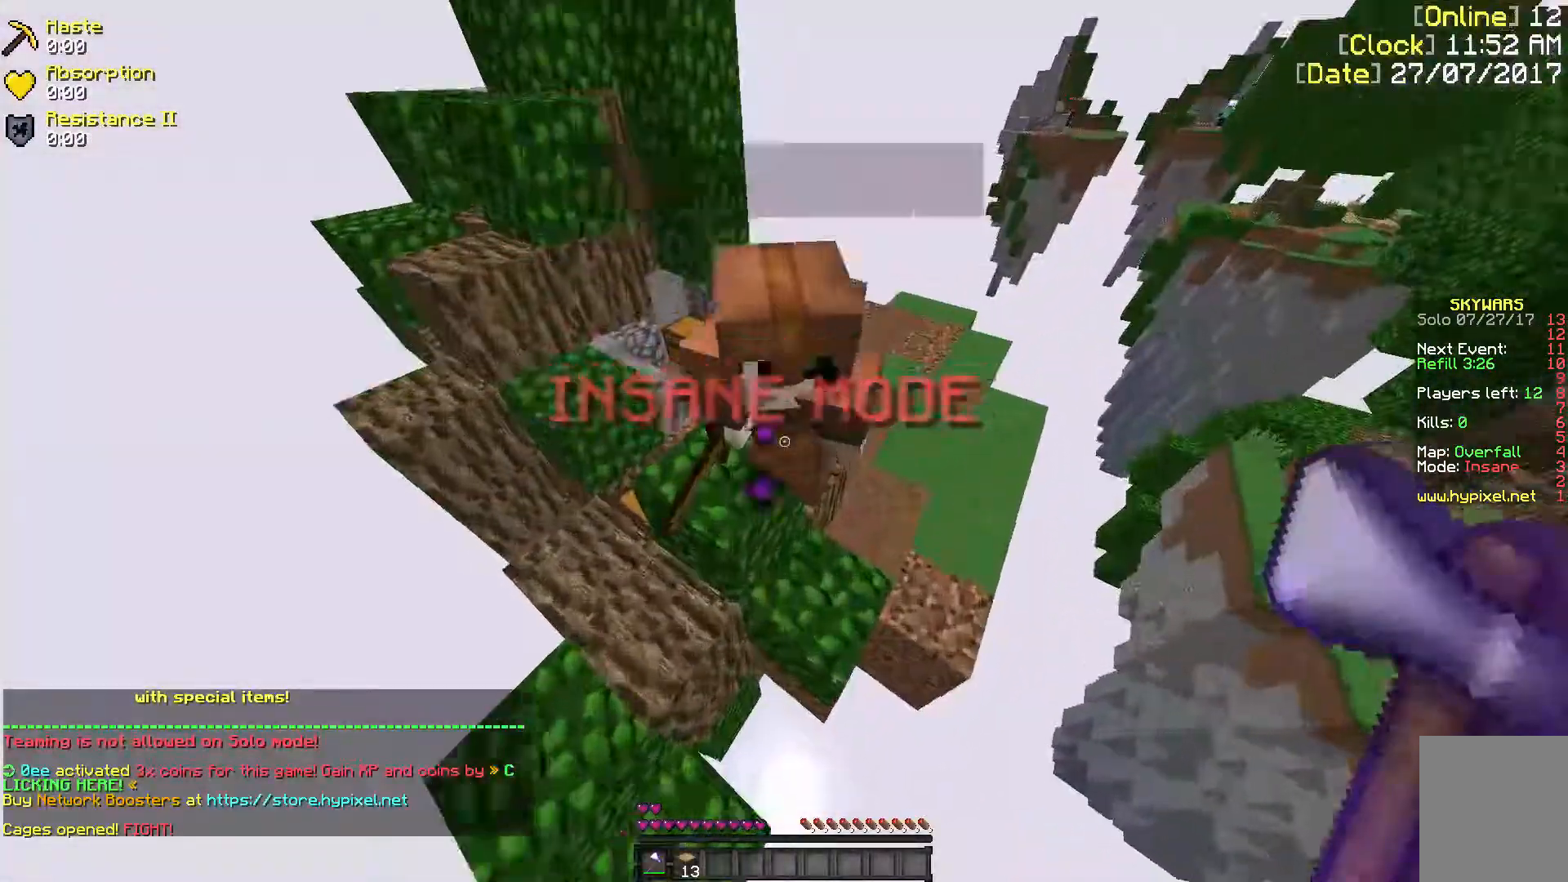
{"keys": ["w"], "mouse": ["left"], "events": [[33, "mouse_left", "up"], [133, "mouse_left", "down"], [250, "mouse_left", "up"], [283, "mouse_left", "down"], [383, "mouse_left", "up"], [433, "mouse_left", "down"]]}
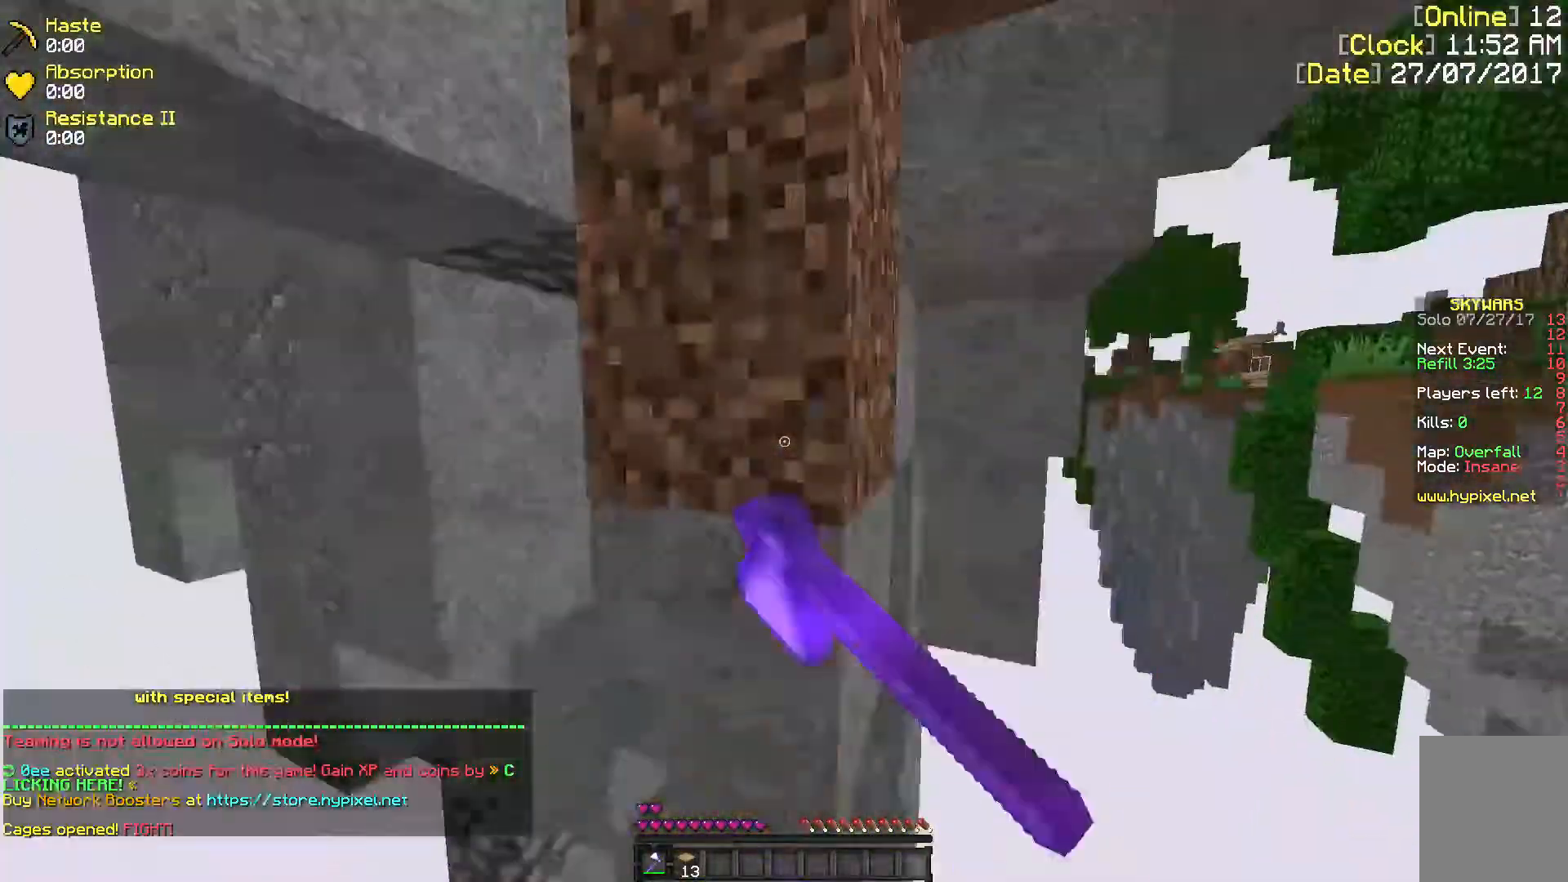
{"keys": [], "mouse": [], "events": [[83, "mouse_left", "up"], [500, "w", "up"]]}